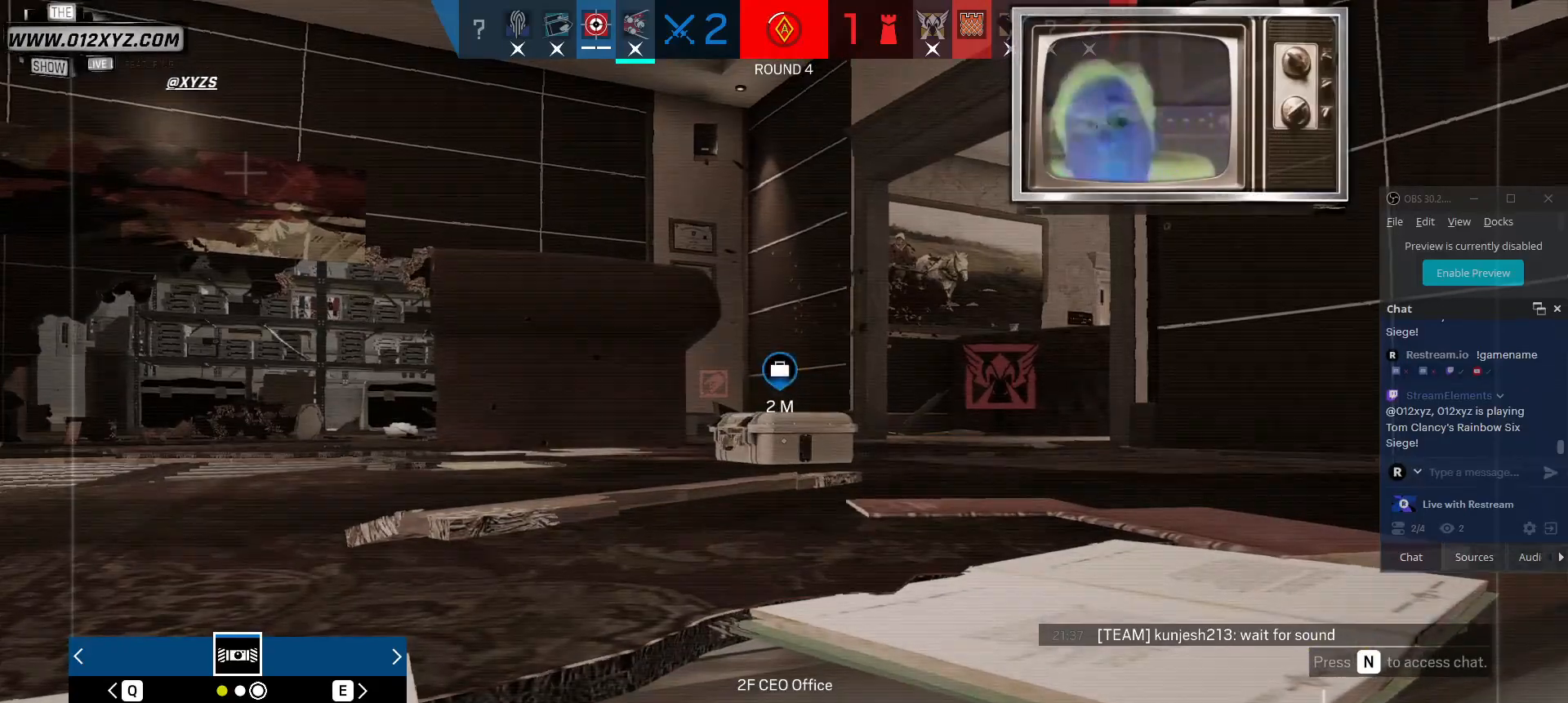
Gameplay with keyboard and mouse; each line is a JSON object with the keys and mouse buttons held at the frame after it. "events" lists presses ("down") and releases ("up") of "1", "2", "3", "4", "5", "a", "alt", "b", "c", "ctrl", "d", "f", "g", "q", "r", "s", "shift", "space", "t", "tab", "v", "w", "x", "z", "mouse_left", "mouse_wheel", "mouse_right", "mouse_mb4" and "mouse_mb5" between this image and that frame as [ms after this image, input, new state], when the widget could be followed in between. "mouse_left", "mouse_wheel", "mouse_right", "mouse_mb4", "mouse_mb5" = the "left", "wheel", "right", "mb4", "mb5" buttons of the "mouse" list. No other keys are recorded. "wheel" means that the mouse wheel is clicked or scrolled. Not read: e mouse_move.
{"keys": ["z"], "mouse": [], "events": [[100, "z", "up"], [200, "z", "down"], [333, "z", "up"], [400, "z", "down"]]}
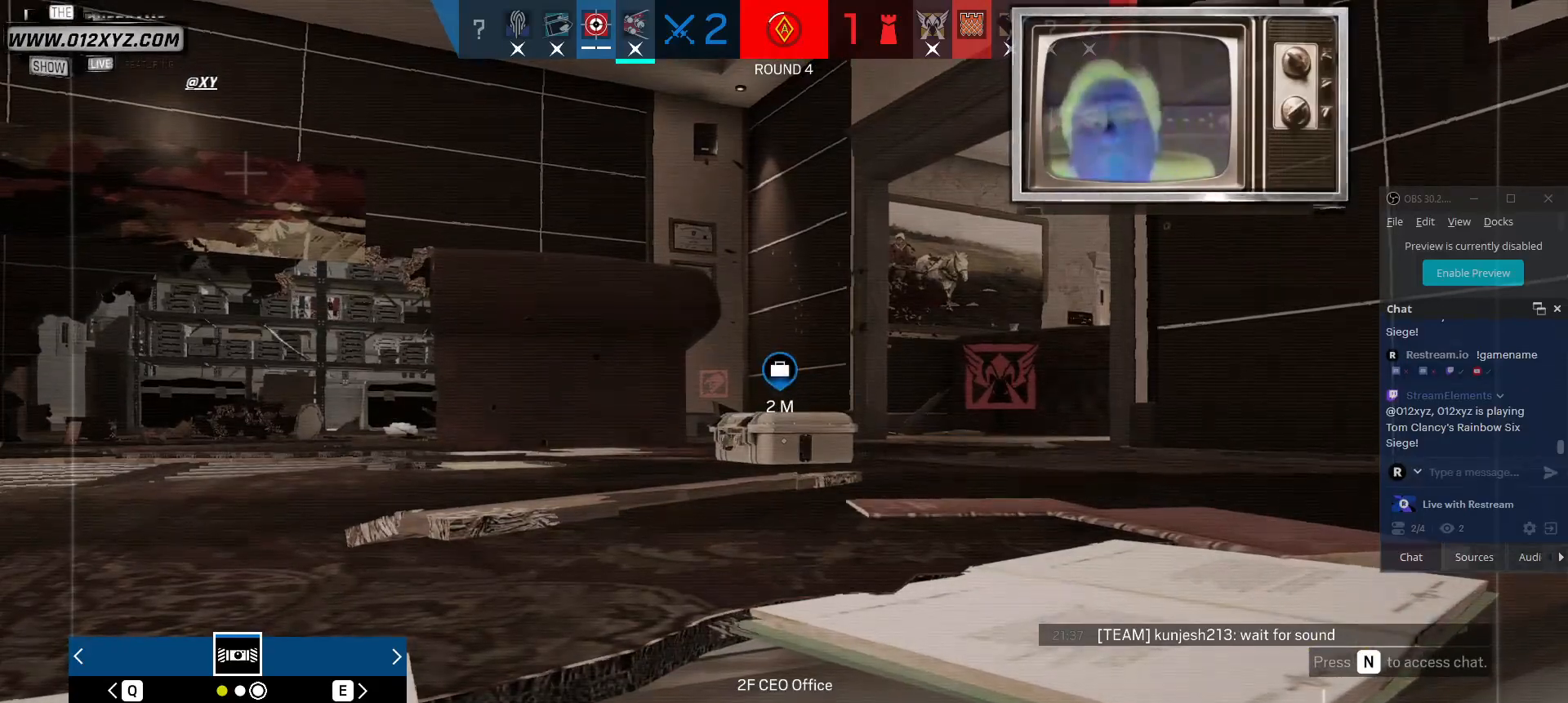
{"keys": [], "mouse": [], "events": [[33, "z", "up"], [133, "z", "down"], [233, "z", "up"], [333, "z", "down"], [433, "z", "up"]]}
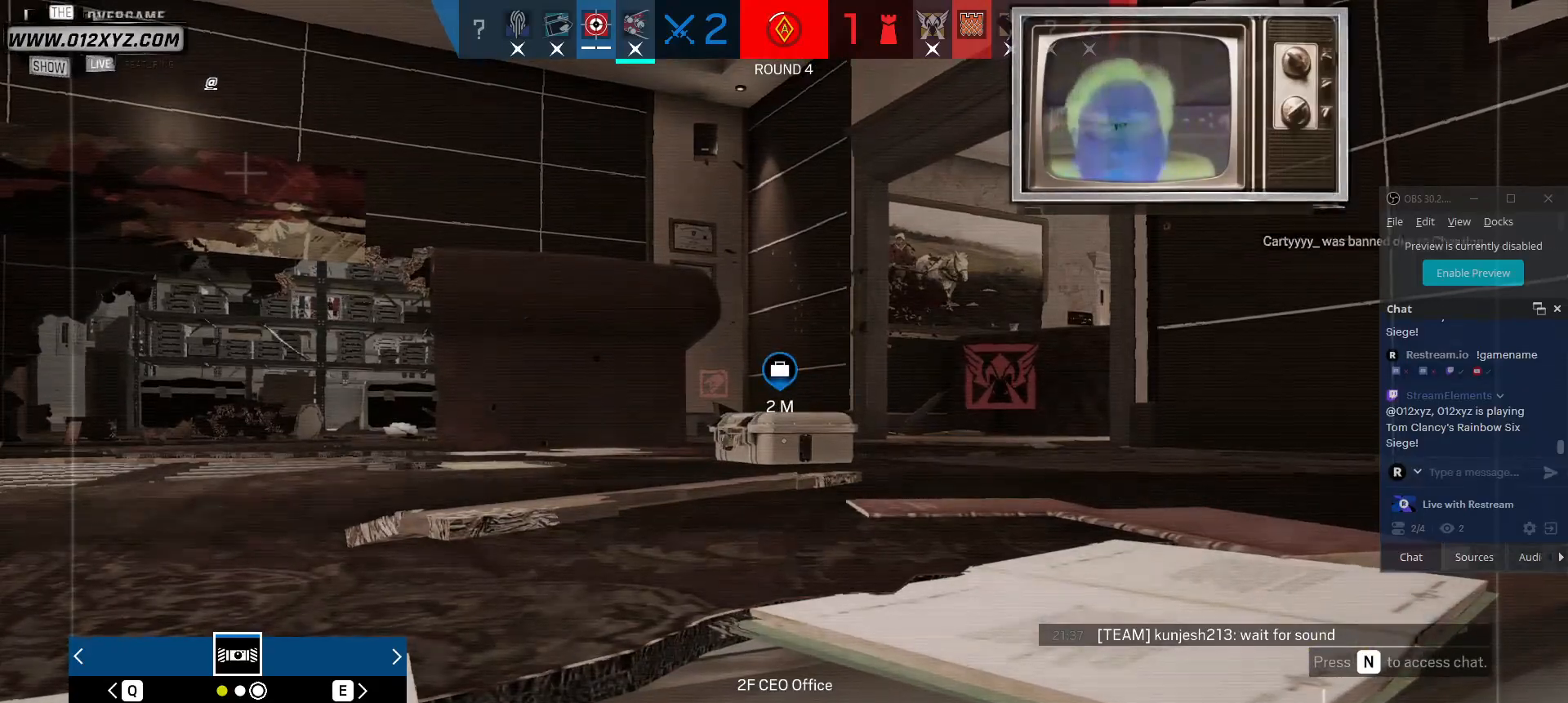
{"keys": ["z"], "mouse": [], "events": [[33, "z", "down"], [133, "z", "up"], [200, "z", "down"], [333, "z", "up"], [400, "z", "down"]]}
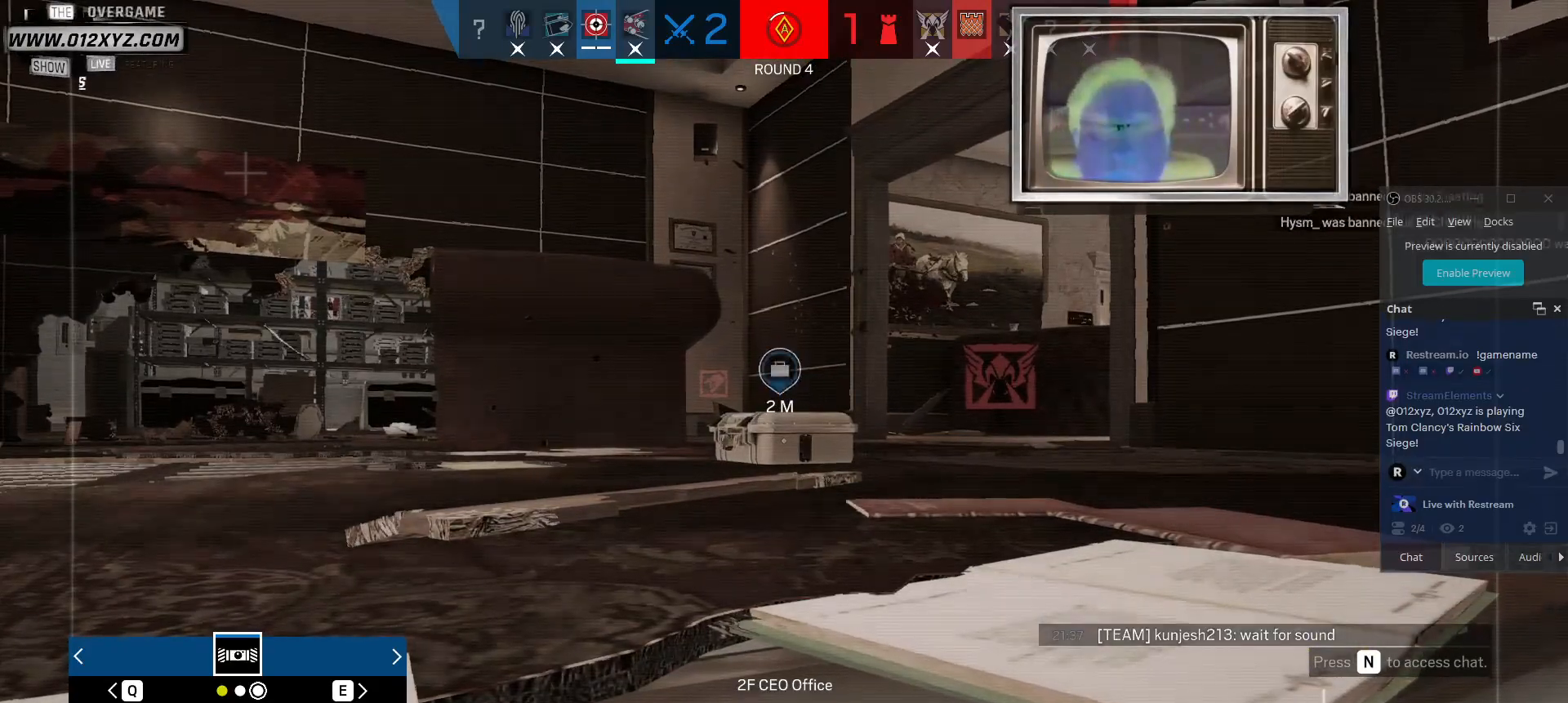
{"keys": ["z"], "mouse": [], "events": [[33, "z", "up"], [100, "z", "down"], [233, "z", "up"], [333, "z", "down"], [433, "z", "up"], [500, "z", "down"]]}
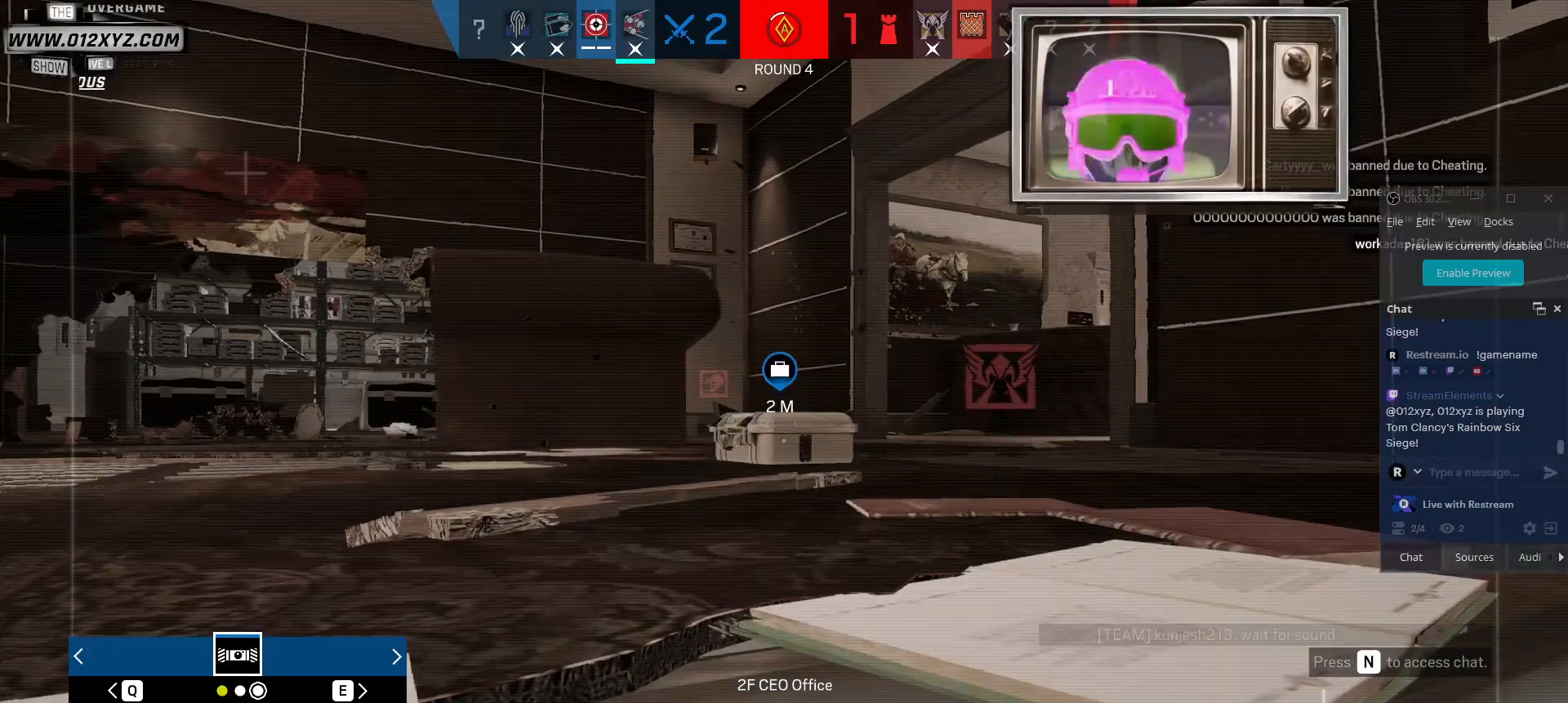
{"keys": [], "mouse": [], "events": [[133, "z", "up"], [200, "z", "down"], [300, "z", "up"], [400, "z", "down"], [500, "z", "up"]]}
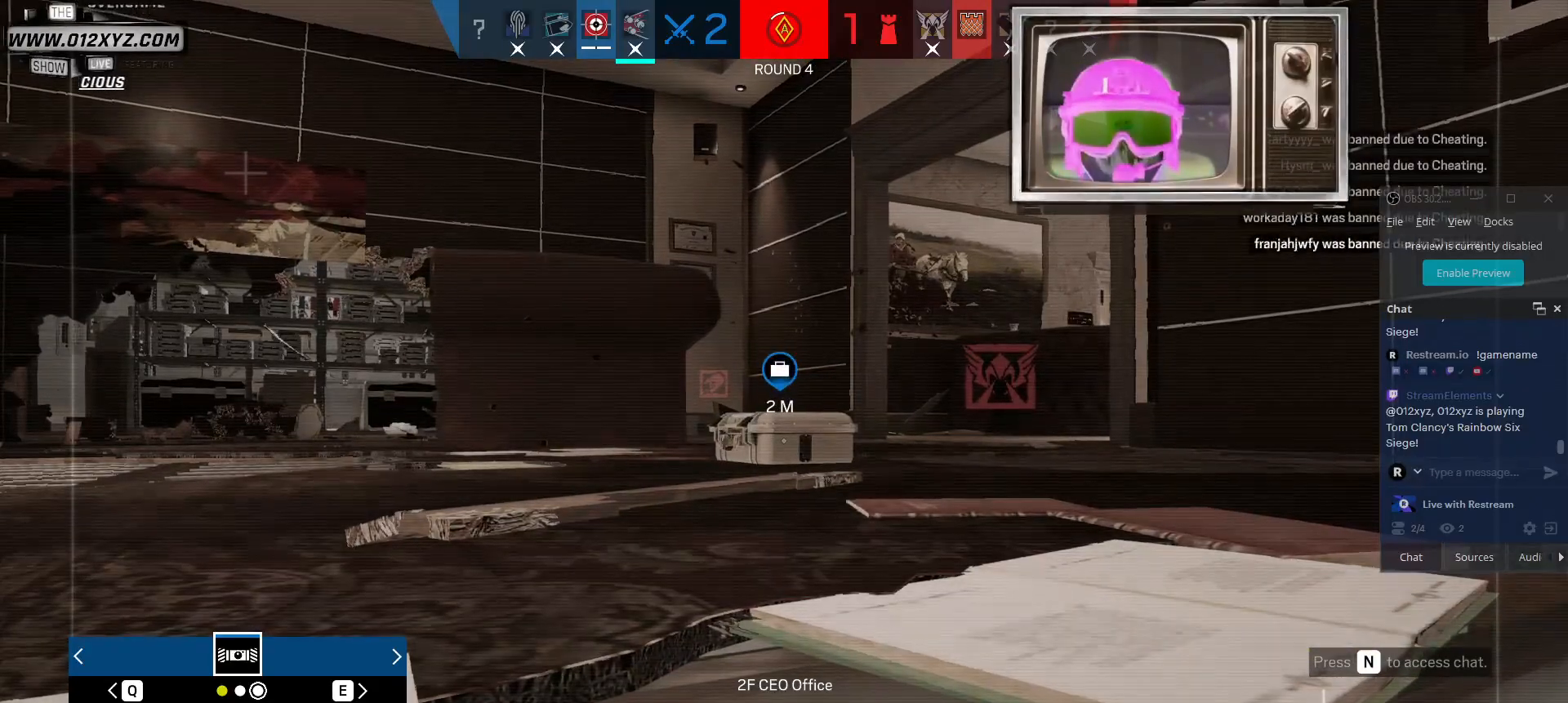
{"keys": ["z"], "mouse": [], "events": [[100, "z", "down"], [200, "z", "up"], [267, "z", "down"], [400, "z", "up"], [467, "z", "down"]]}
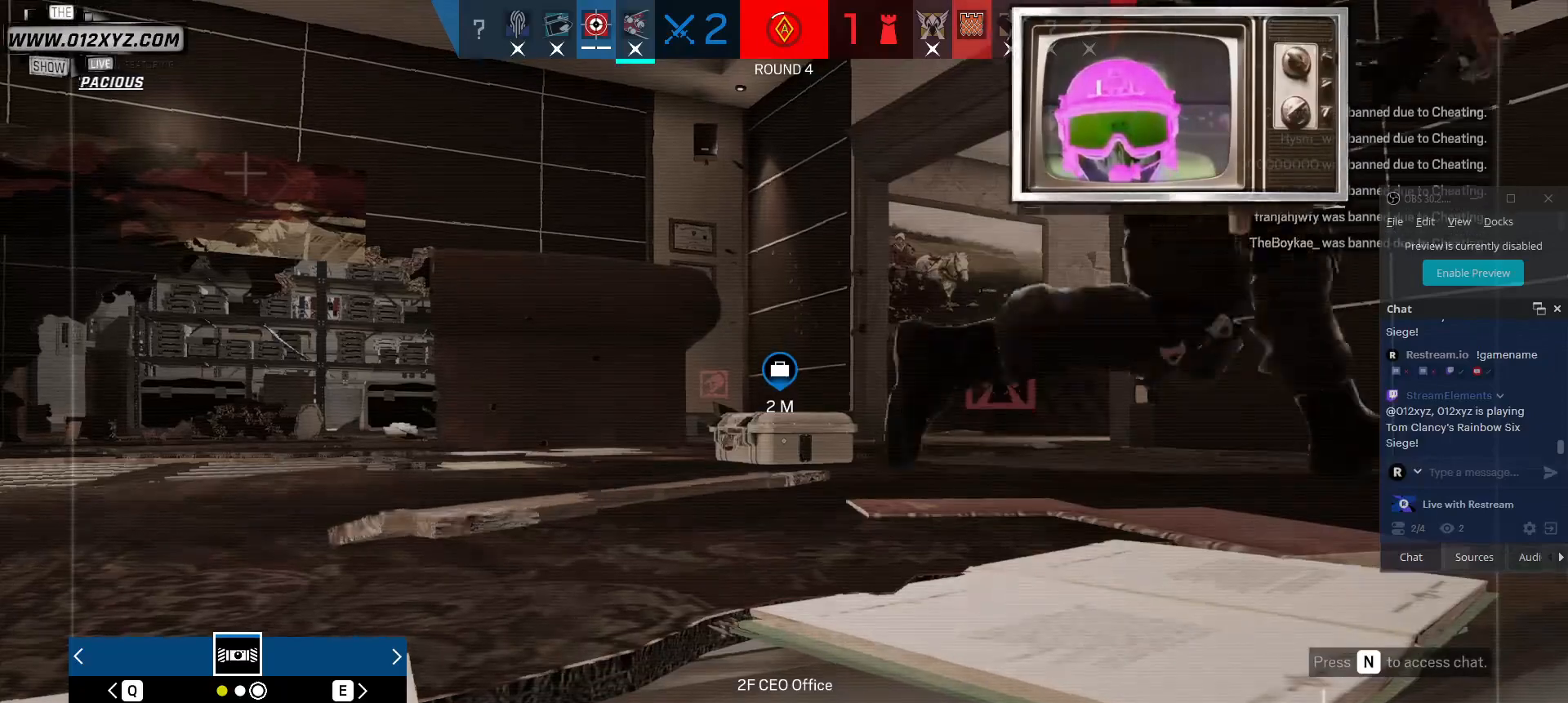
{"keys": [], "mouse": [], "events": [[100, "z", "up"], [167, "z", "down"], [267, "z", "up"], [367, "z", "down"], [500, "z", "up"]]}
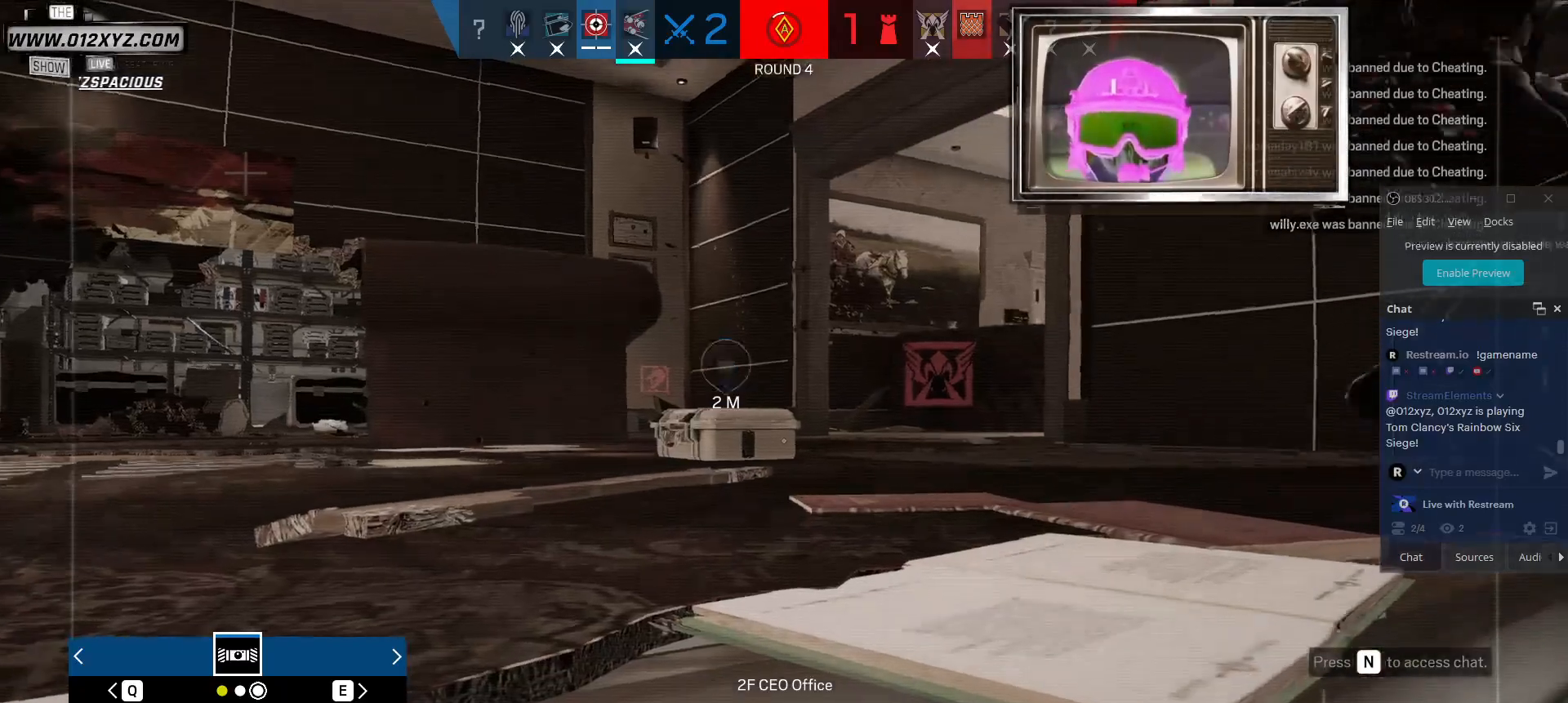
{"keys": [], "mouse": [], "events": [[100, "z", "down"], [233, "z", "up"], [333, "z", "down"], [433, "z", "up"]]}
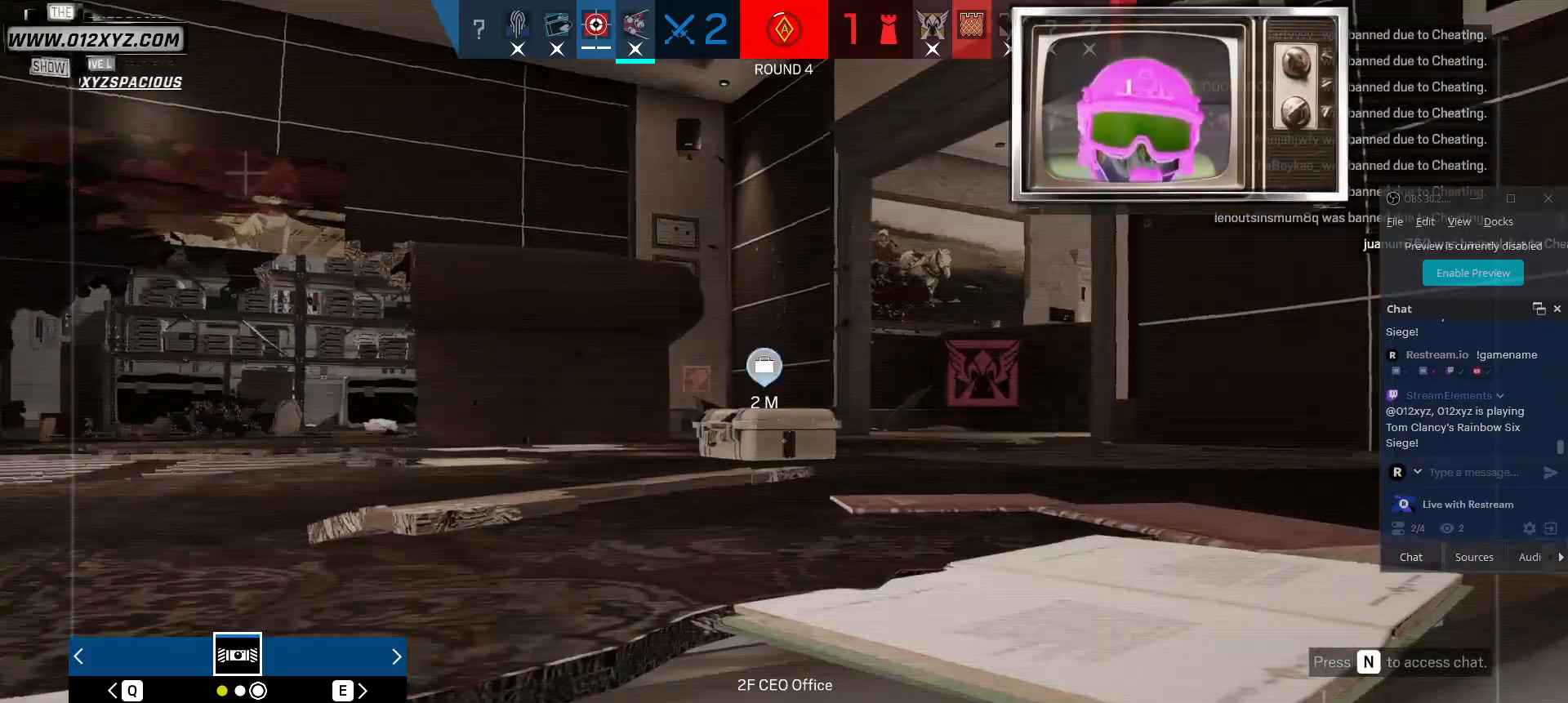
{"keys": [], "mouse": [], "events": [[33, "z", "down"], [167, "z", "up"]]}
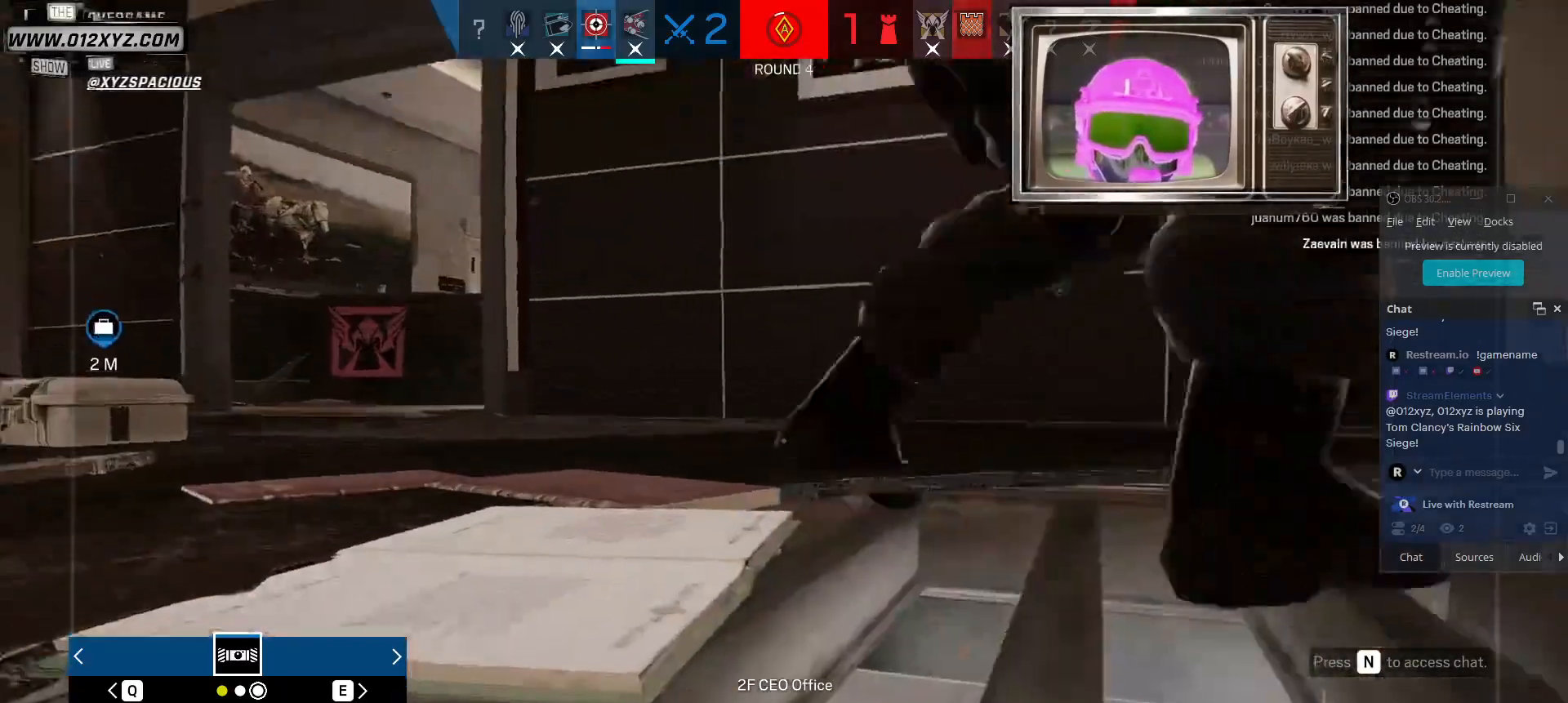
{"keys": ["x"], "mouse": [], "events": [[133, "z", "down"], [200, "z", "up"], [300, "x", "down"]]}
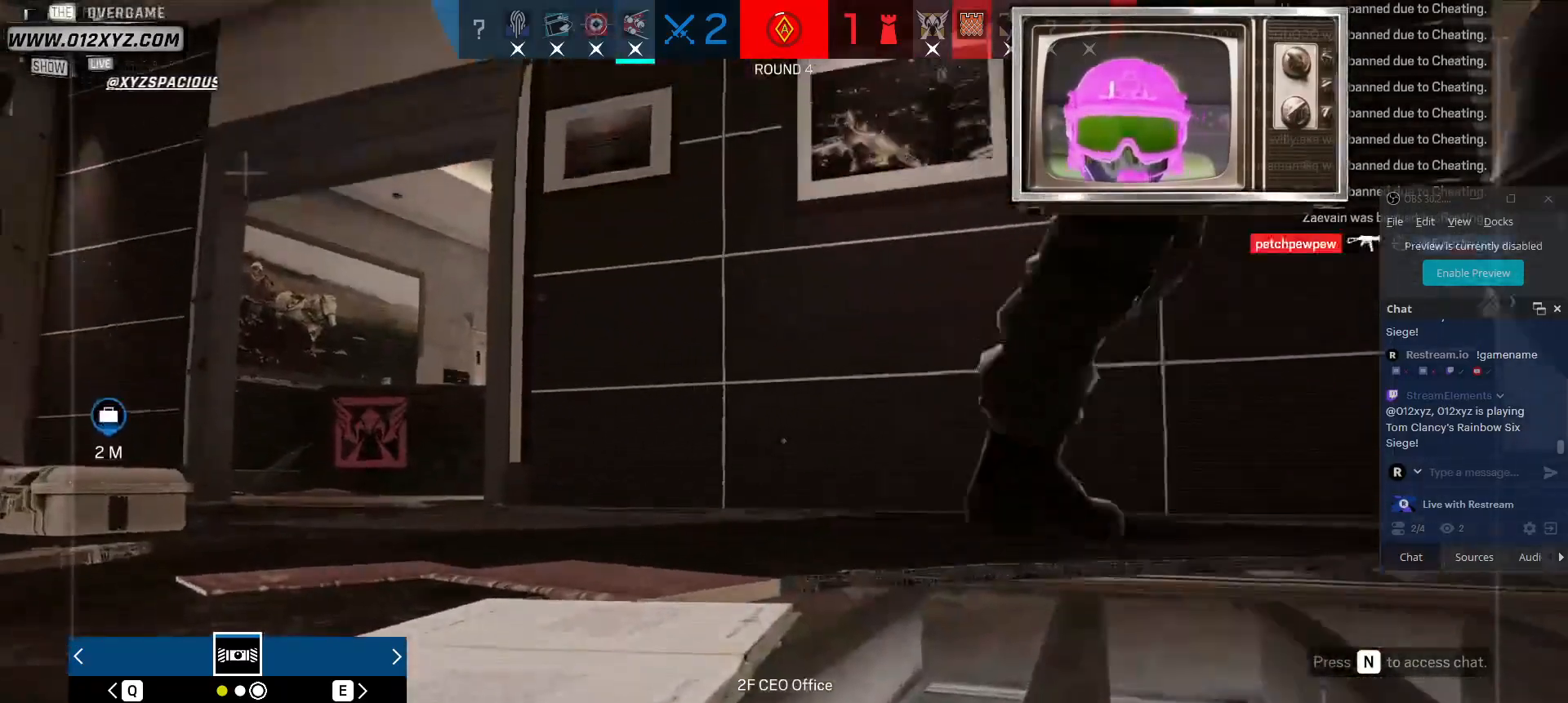
{"keys": ["x"], "mouse": [], "events": []}
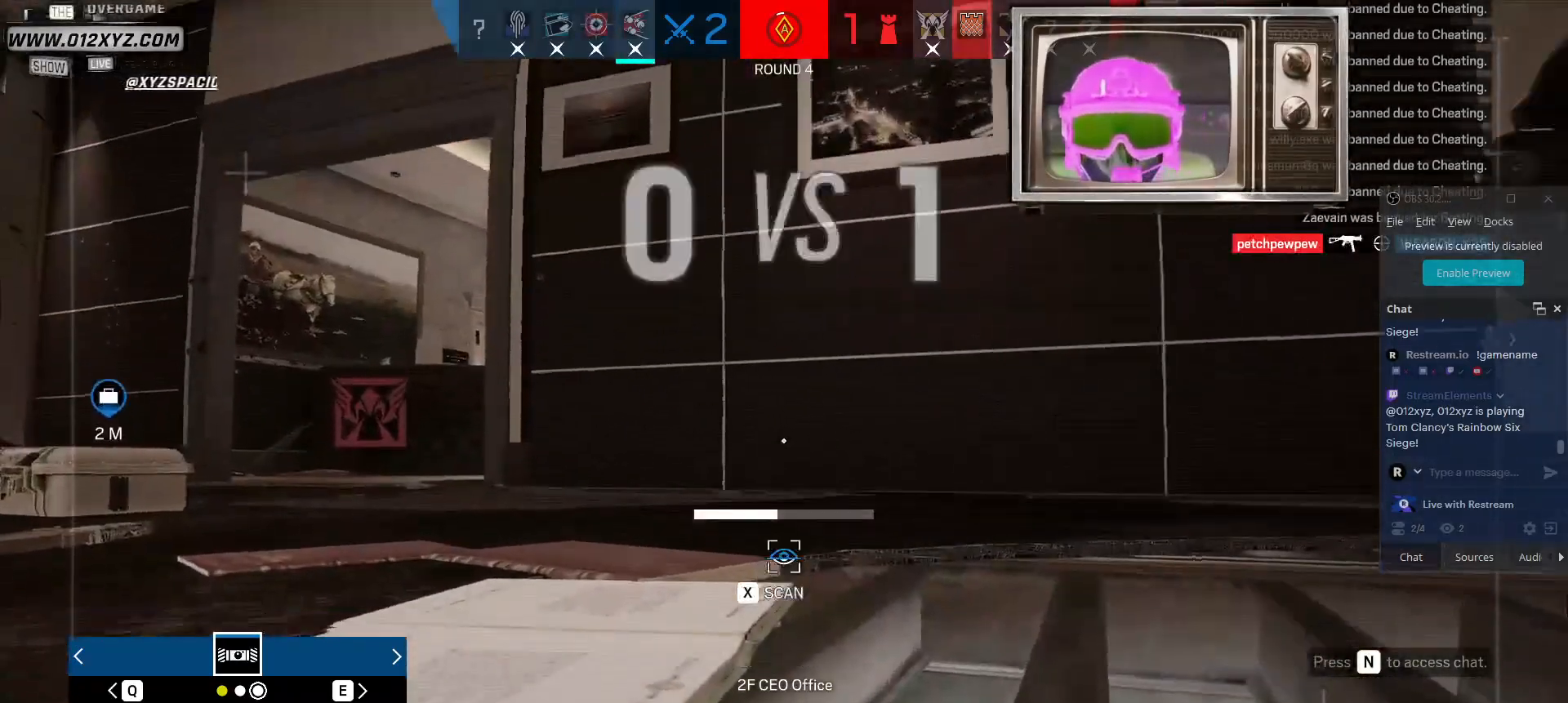
{"keys": ["x"], "mouse": [], "events": []}
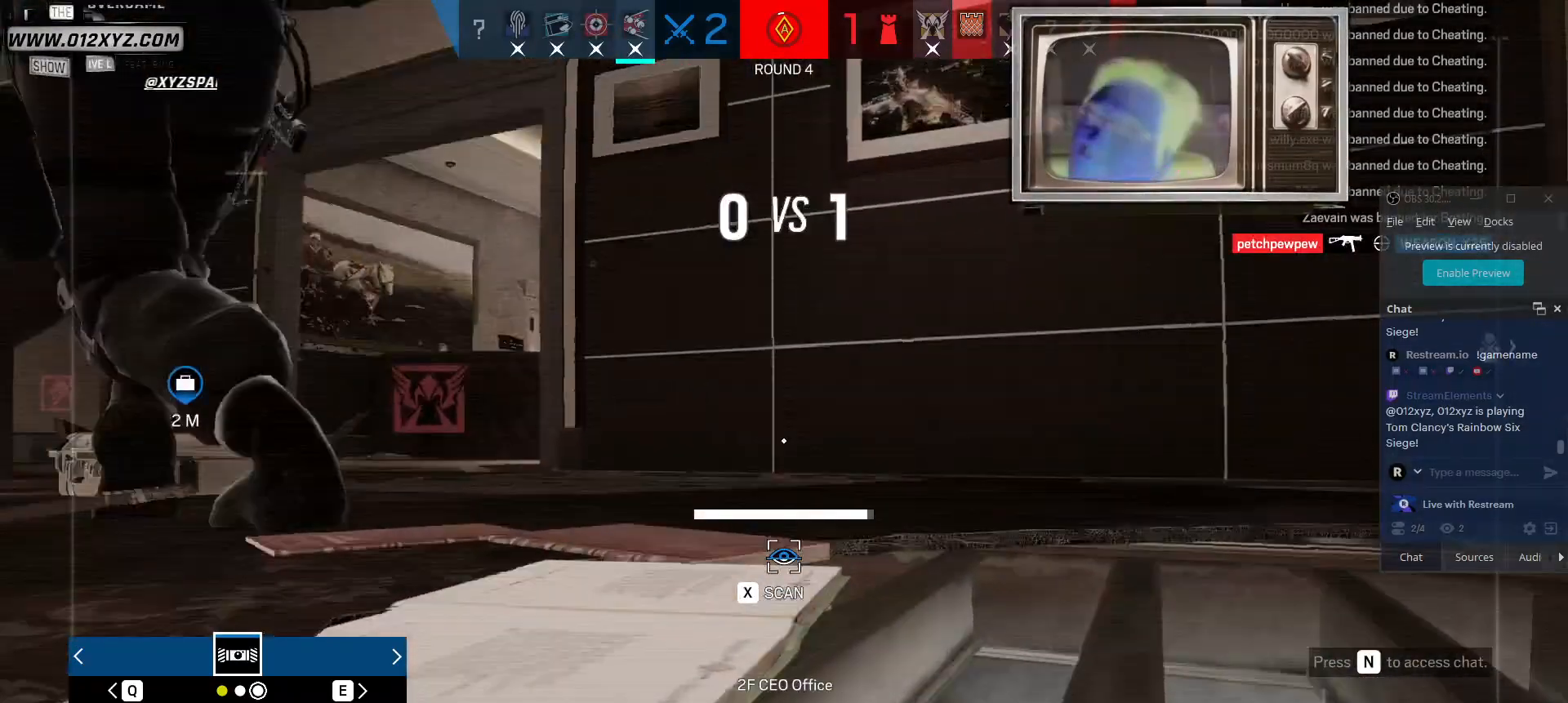
{"keys": ["x"], "mouse": [], "events": []}
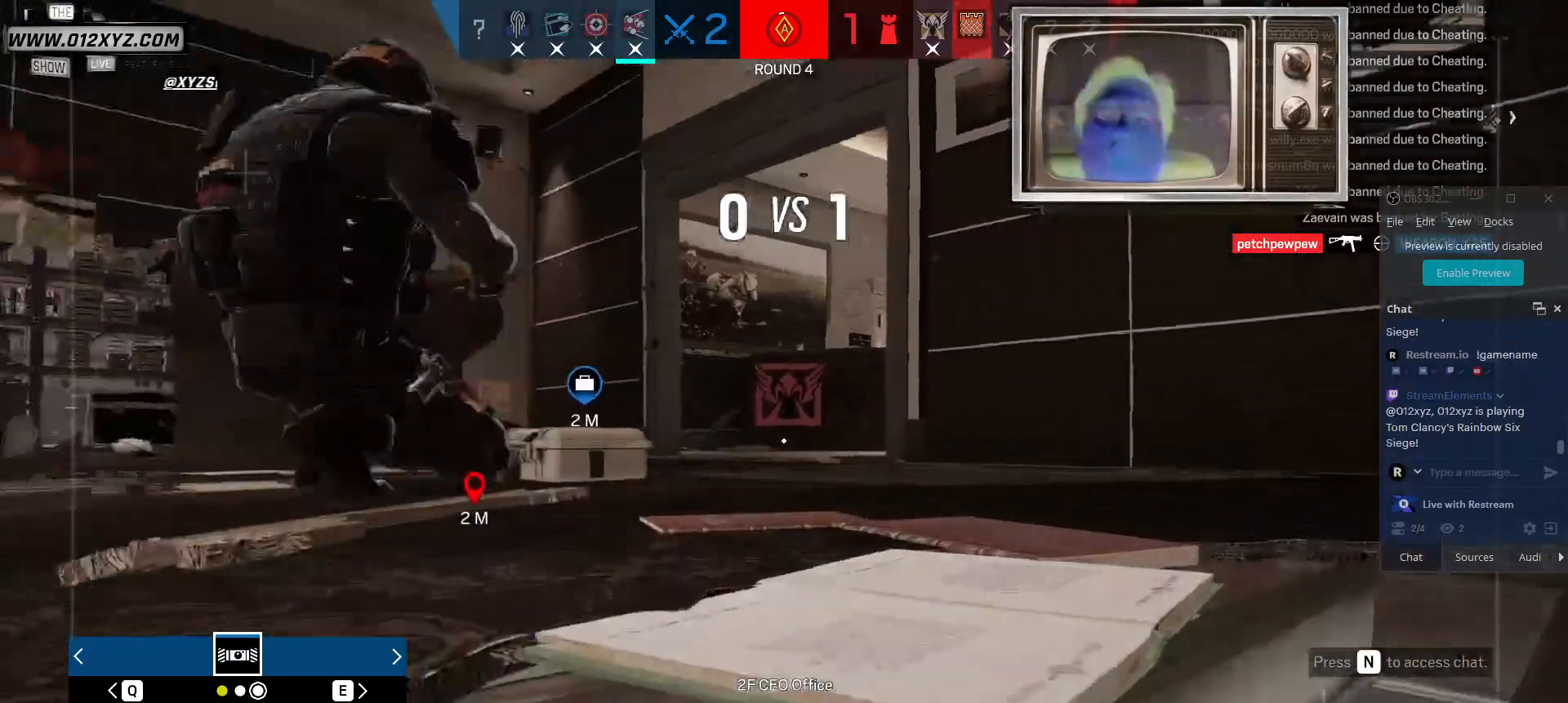
{"keys": ["x"], "mouse": [], "events": [[33, "x", "up"], [200, "x", "down"]]}
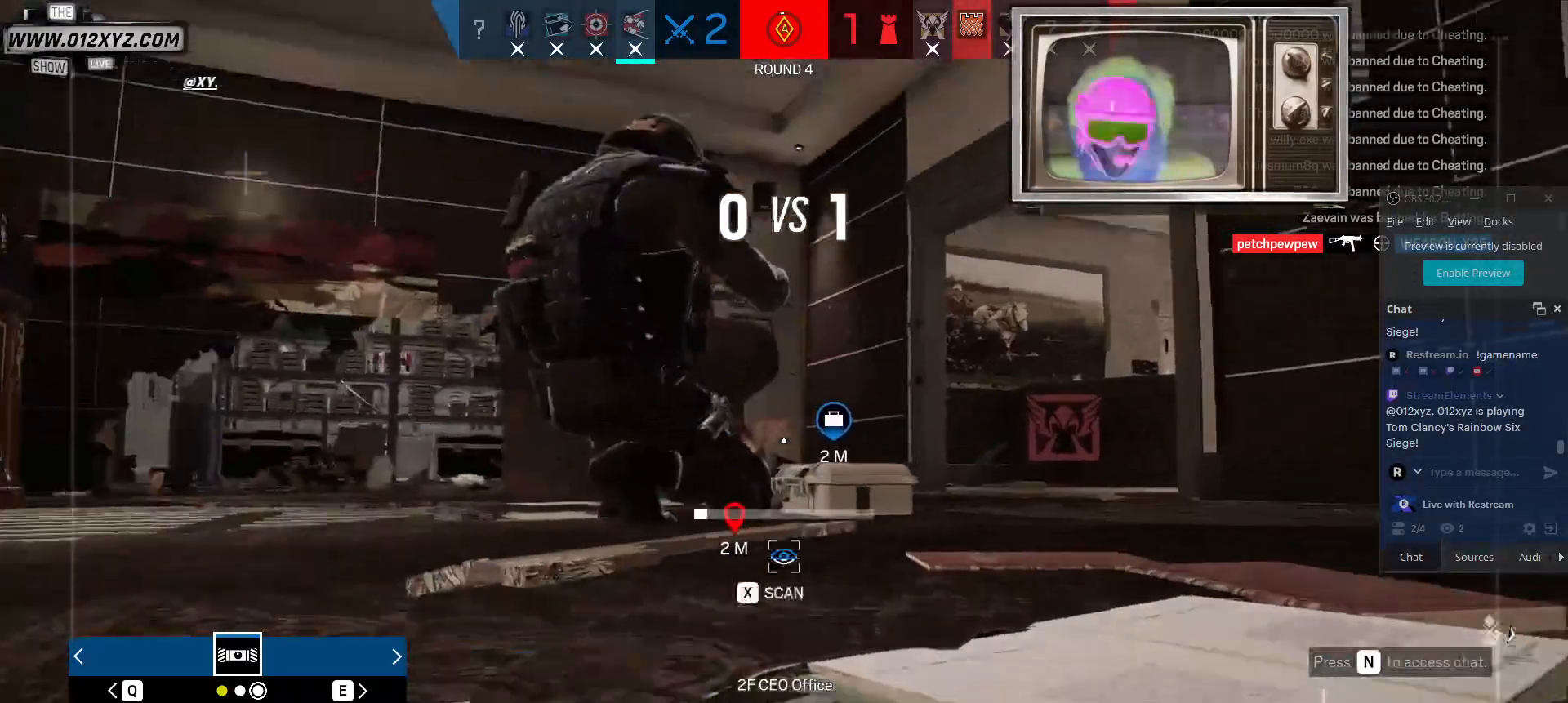
{"keys": ["x"], "mouse": [], "events": []}
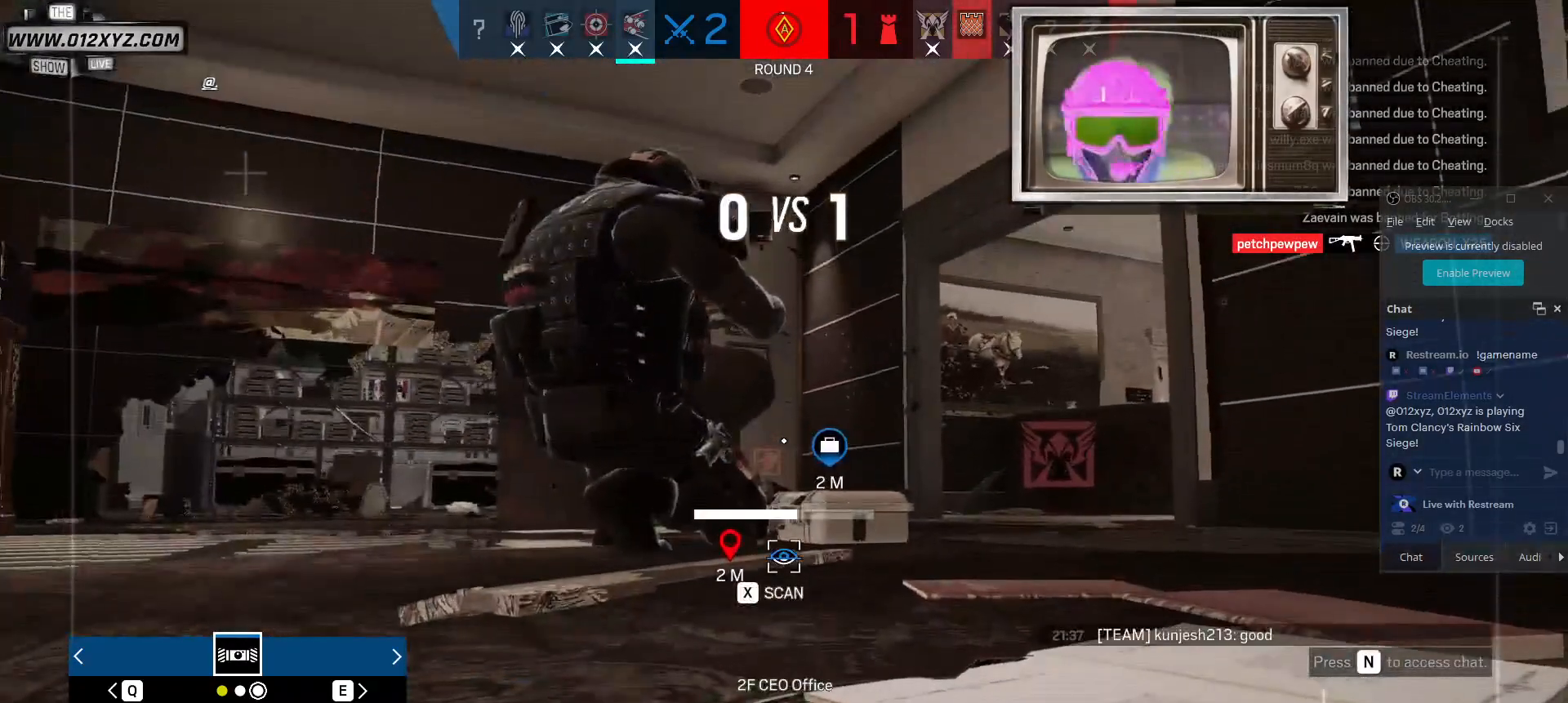
{"keys": ["x"], "mouse": [], "events": []}
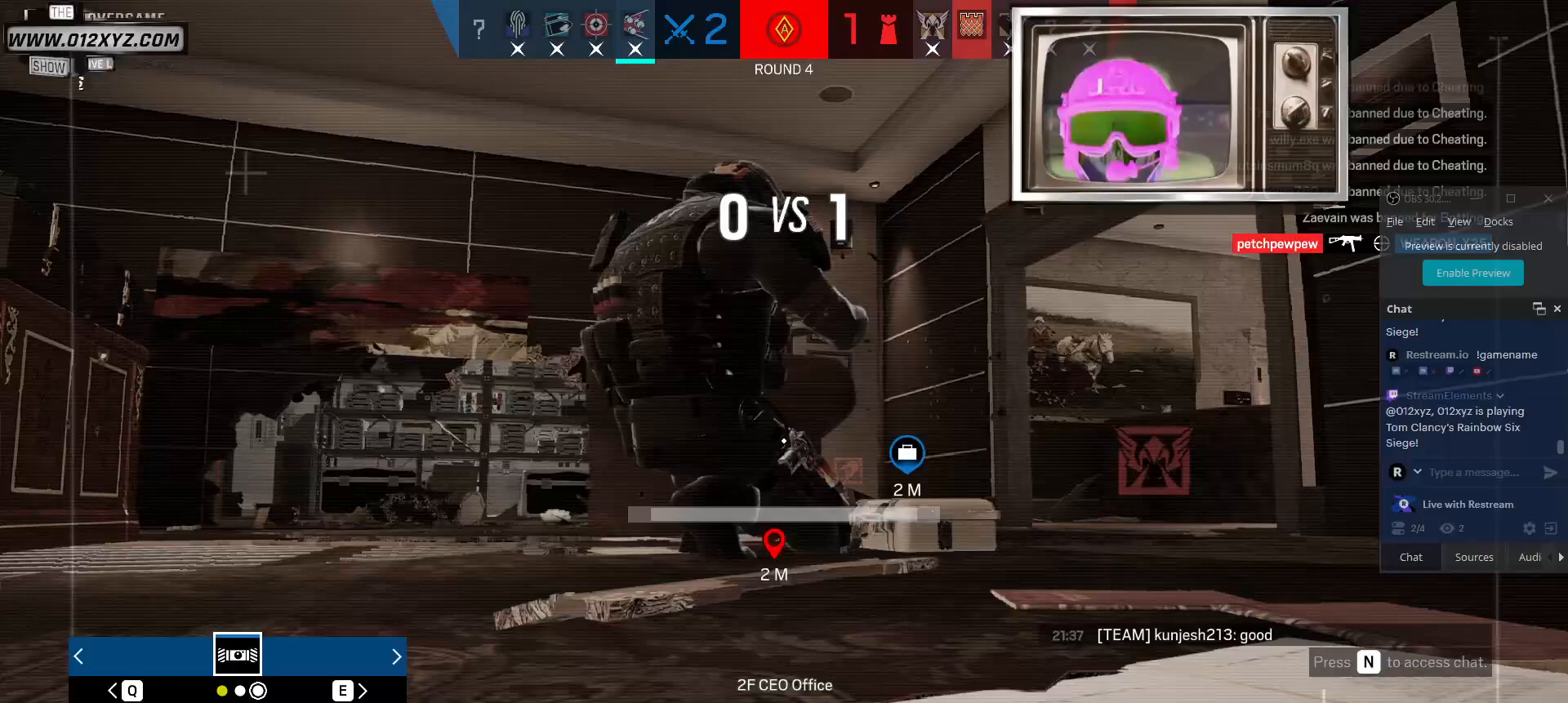
{"keys": [], "mouse": [], "events": [[400, "x", "up"]]}
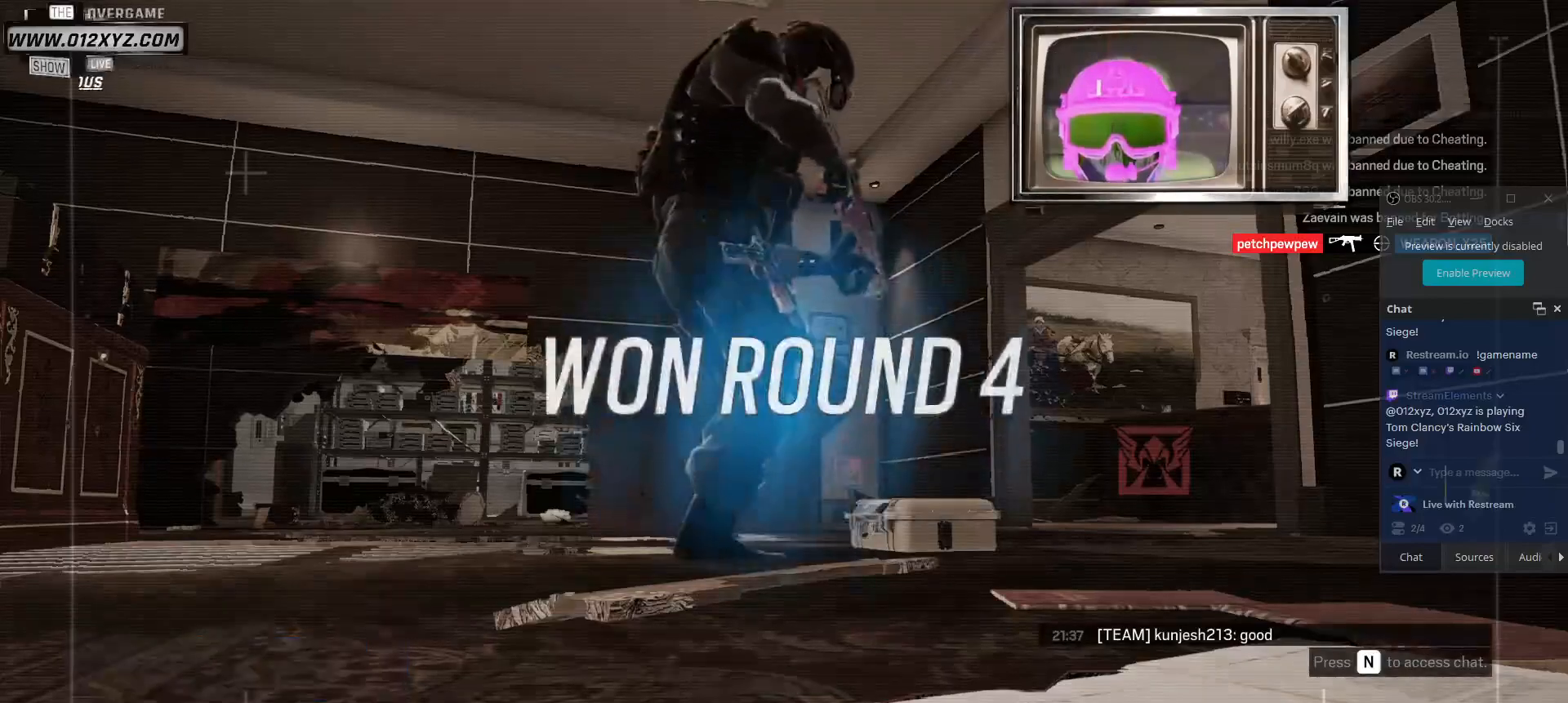
{"keys": [], "mouse": [], "events": []}
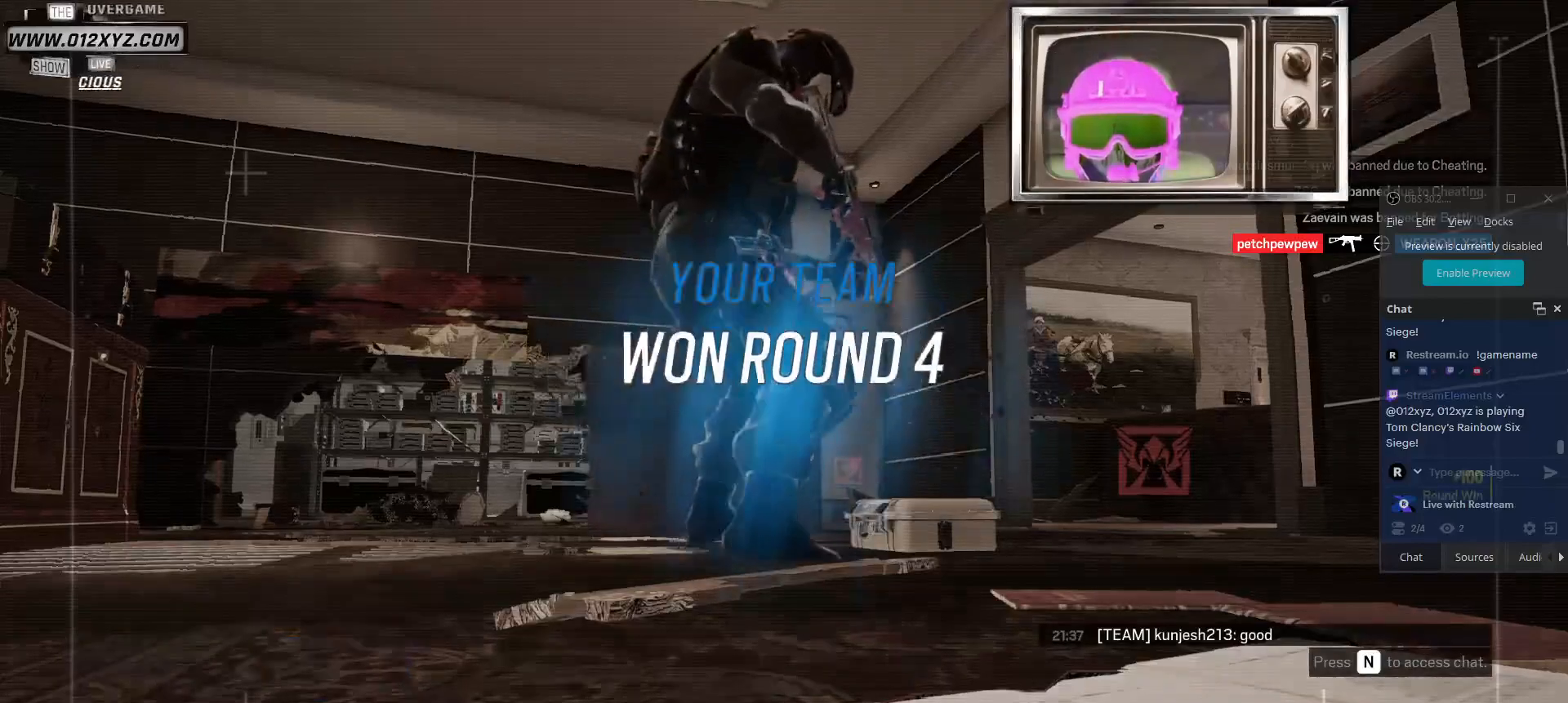
{"keys": ["tab"], "mouse": [], "events": [[367, "tab", "down"]]}
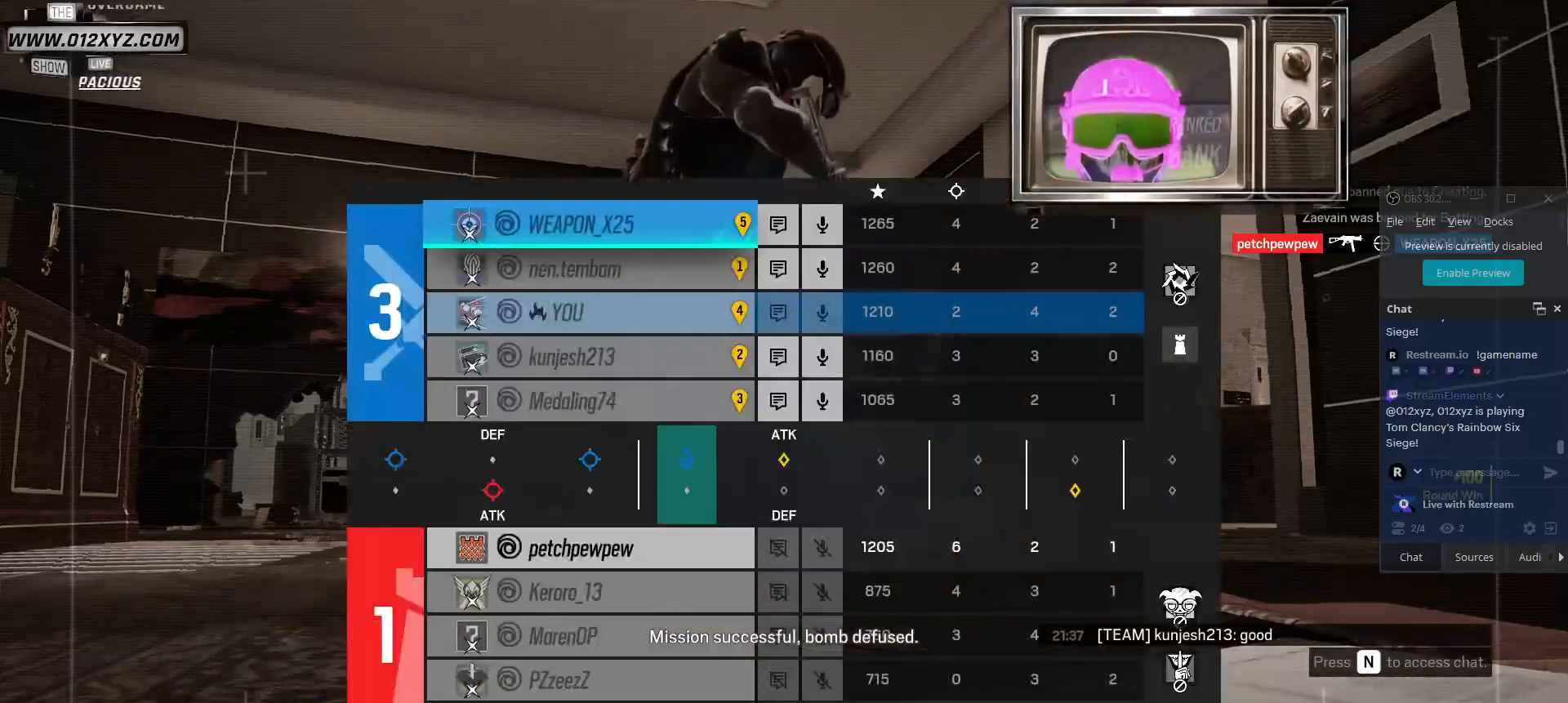
{"keys": [], "mouse": [], "events": [[400, "tab", "up"]]}
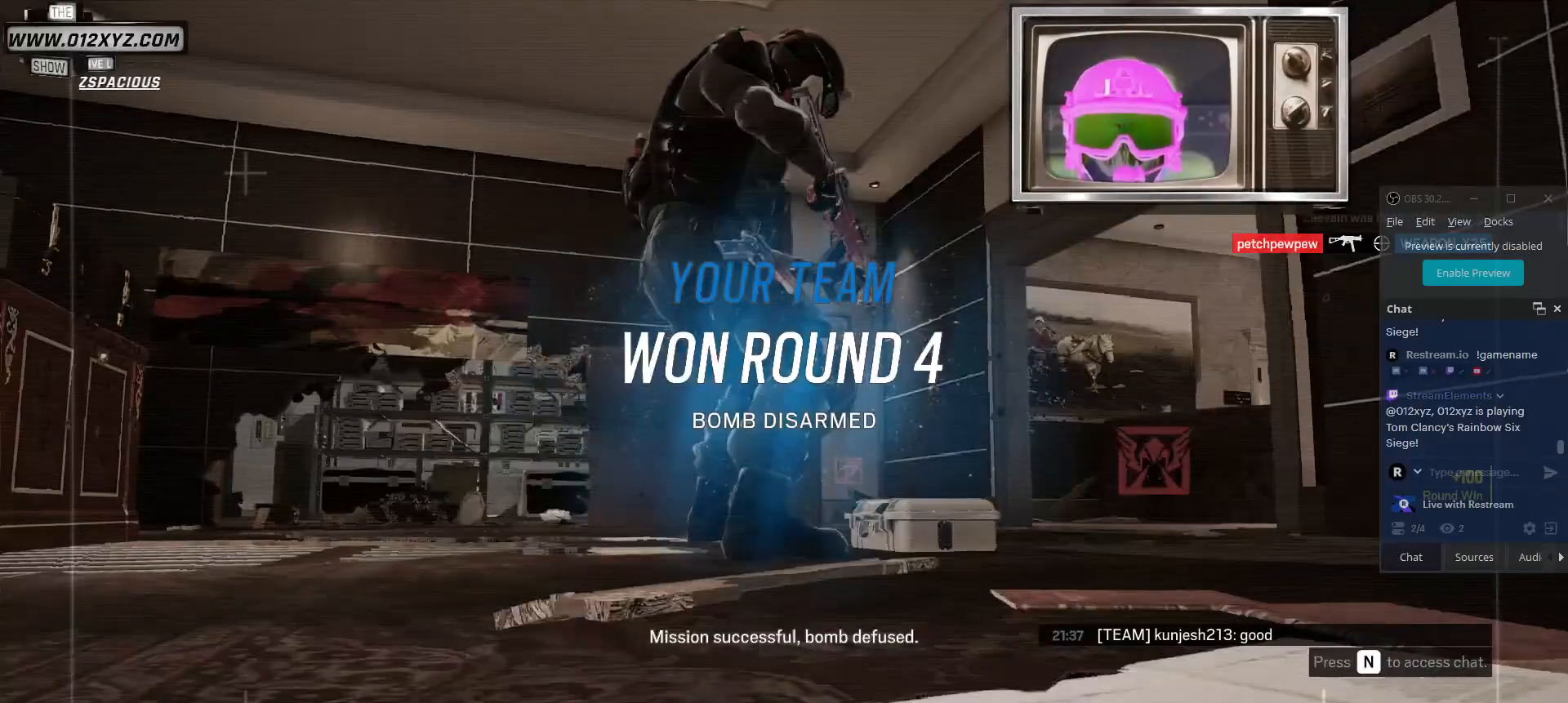
{"keys": [], "mouse": [], "events": []}
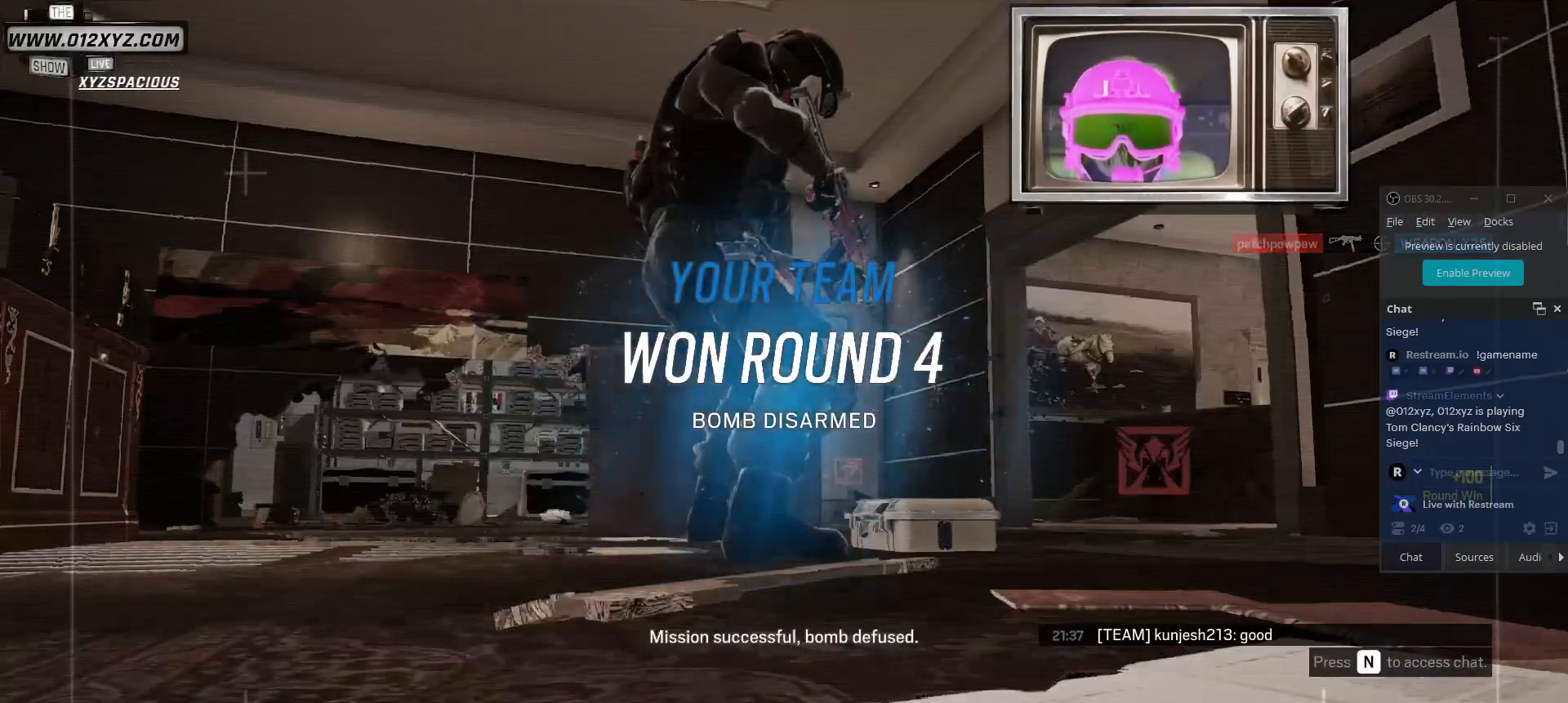
{"keys": [], "mouse": [], "events": [[367, "a", "down"], [467, "a", "up"]]}
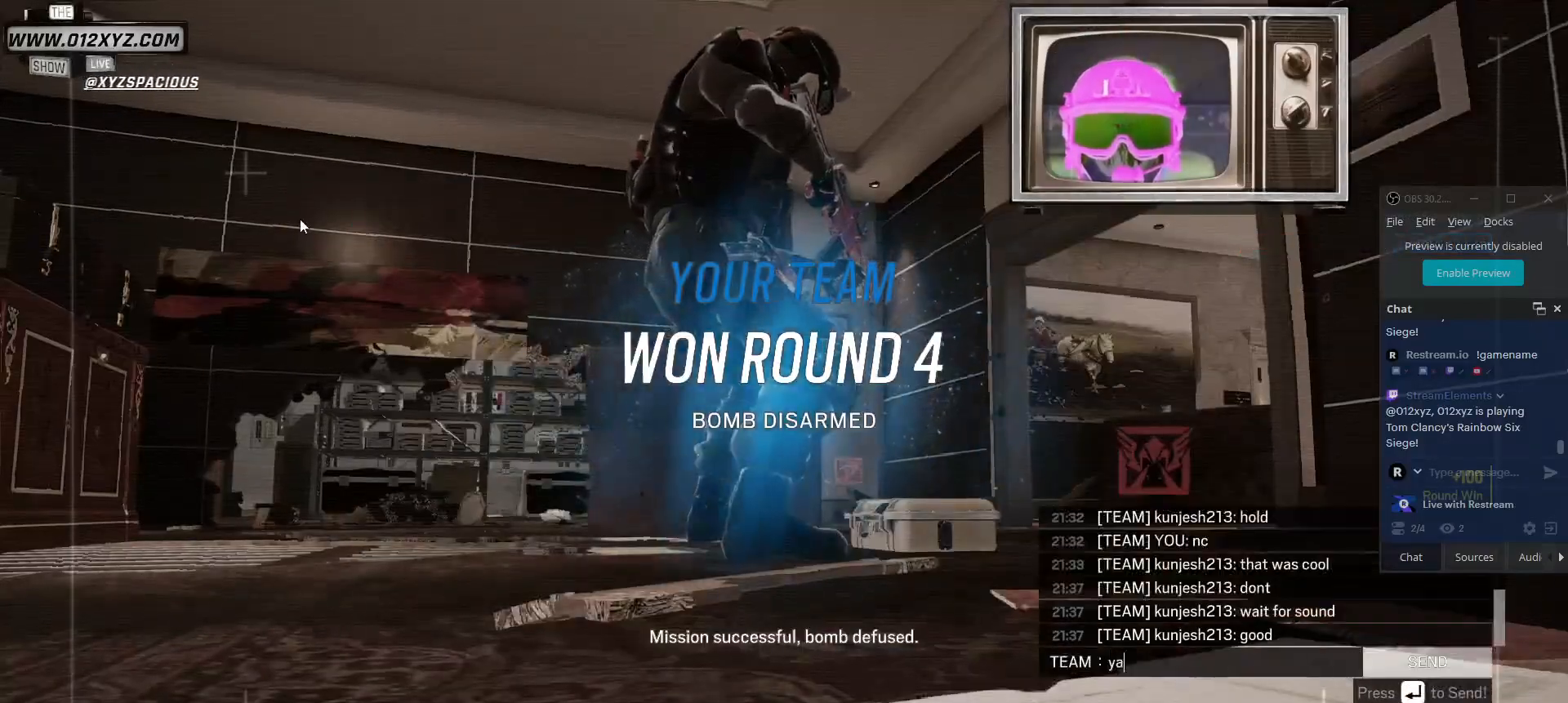
{"keys": [], "mouse": [], "events": []}
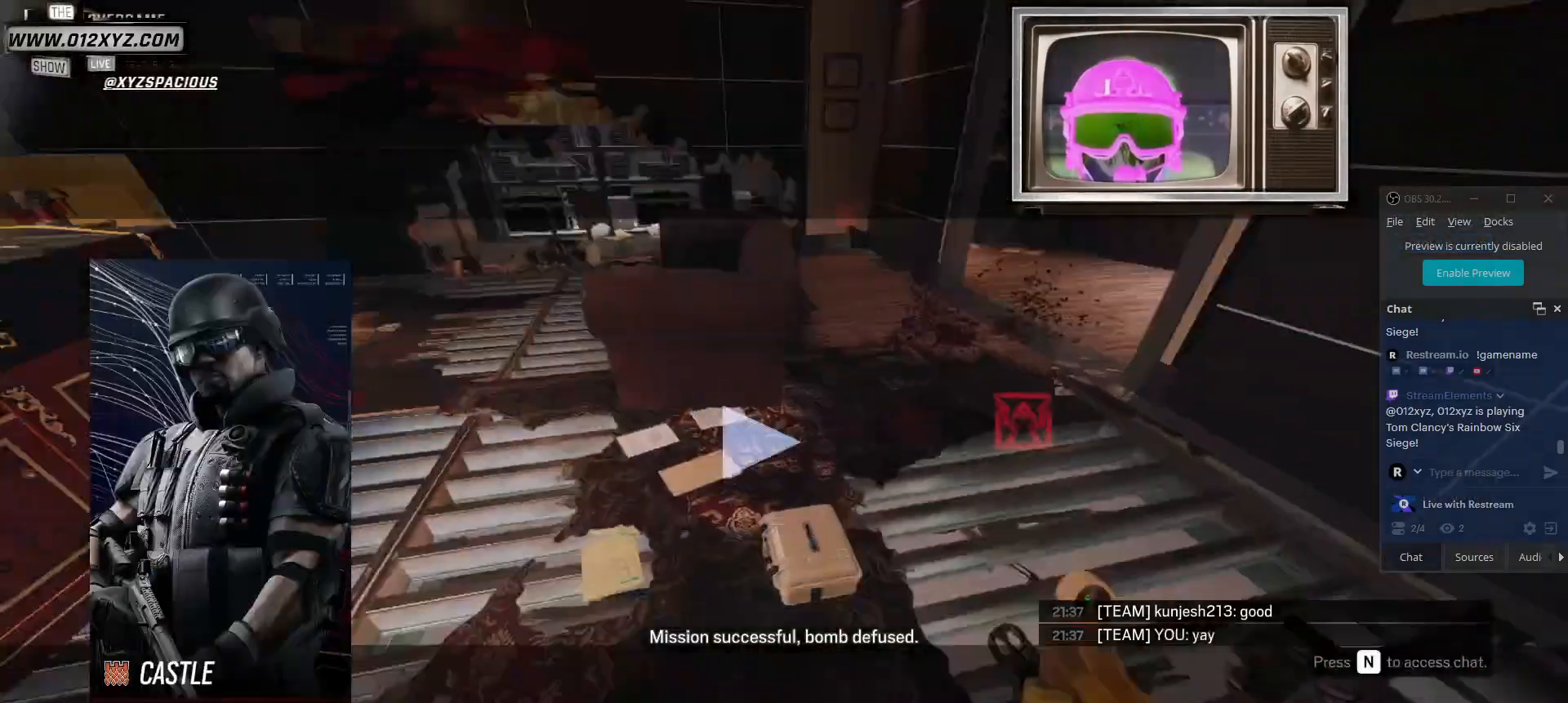
{"keys": ["tab"], "mouse": [], "events": [[233, "tab", "down"]]}
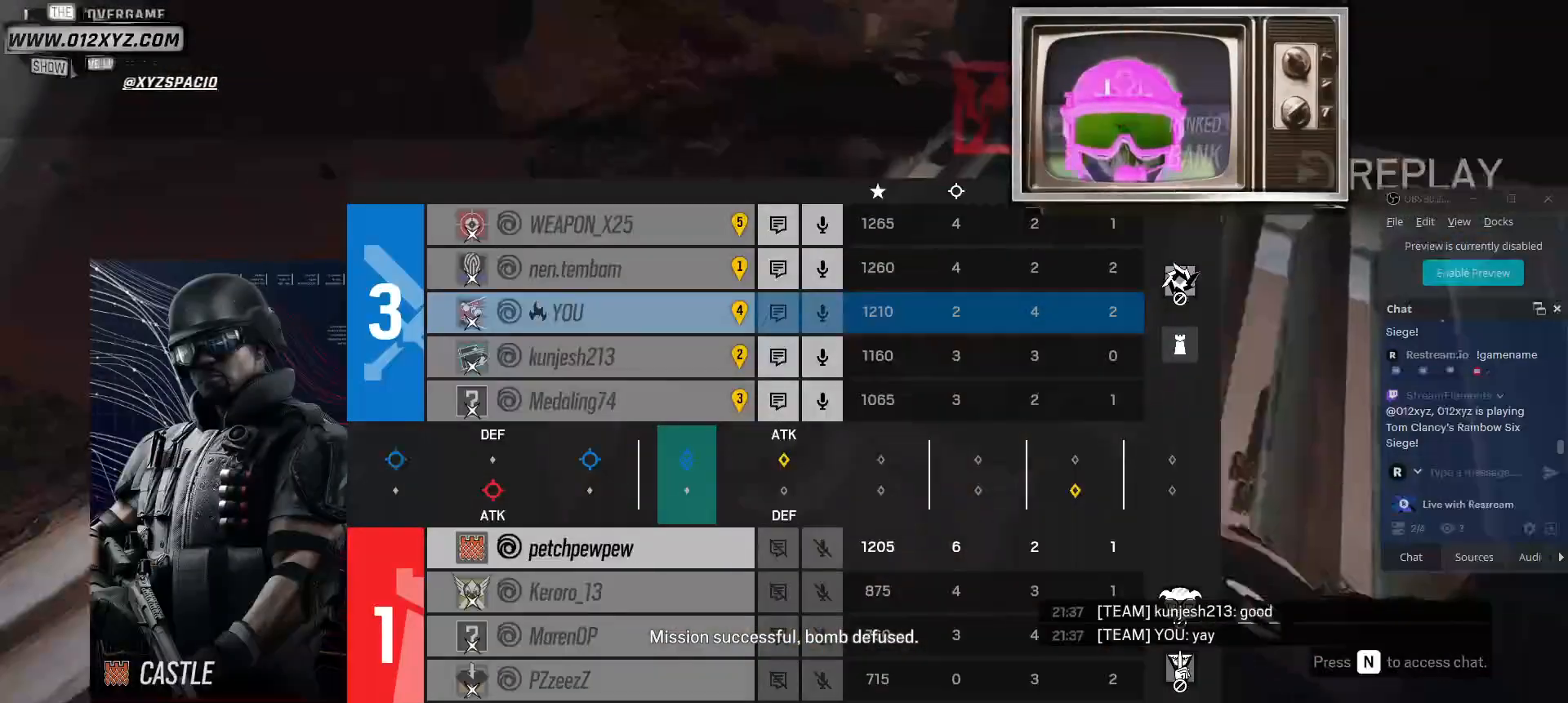
{"keys": ["tab"], "mouse": [], "events": []}
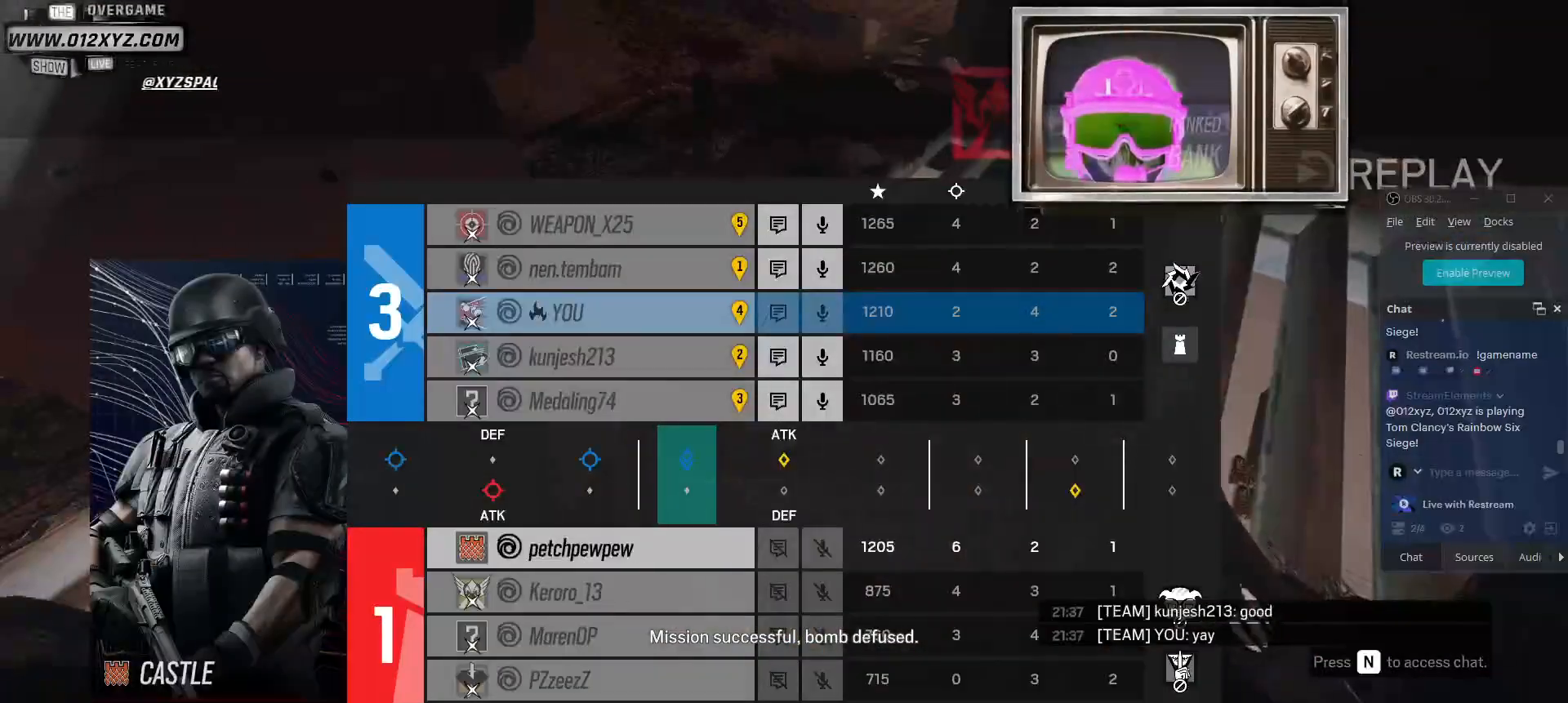
{"keys": ["tab"], "mouse": [], "events": []}
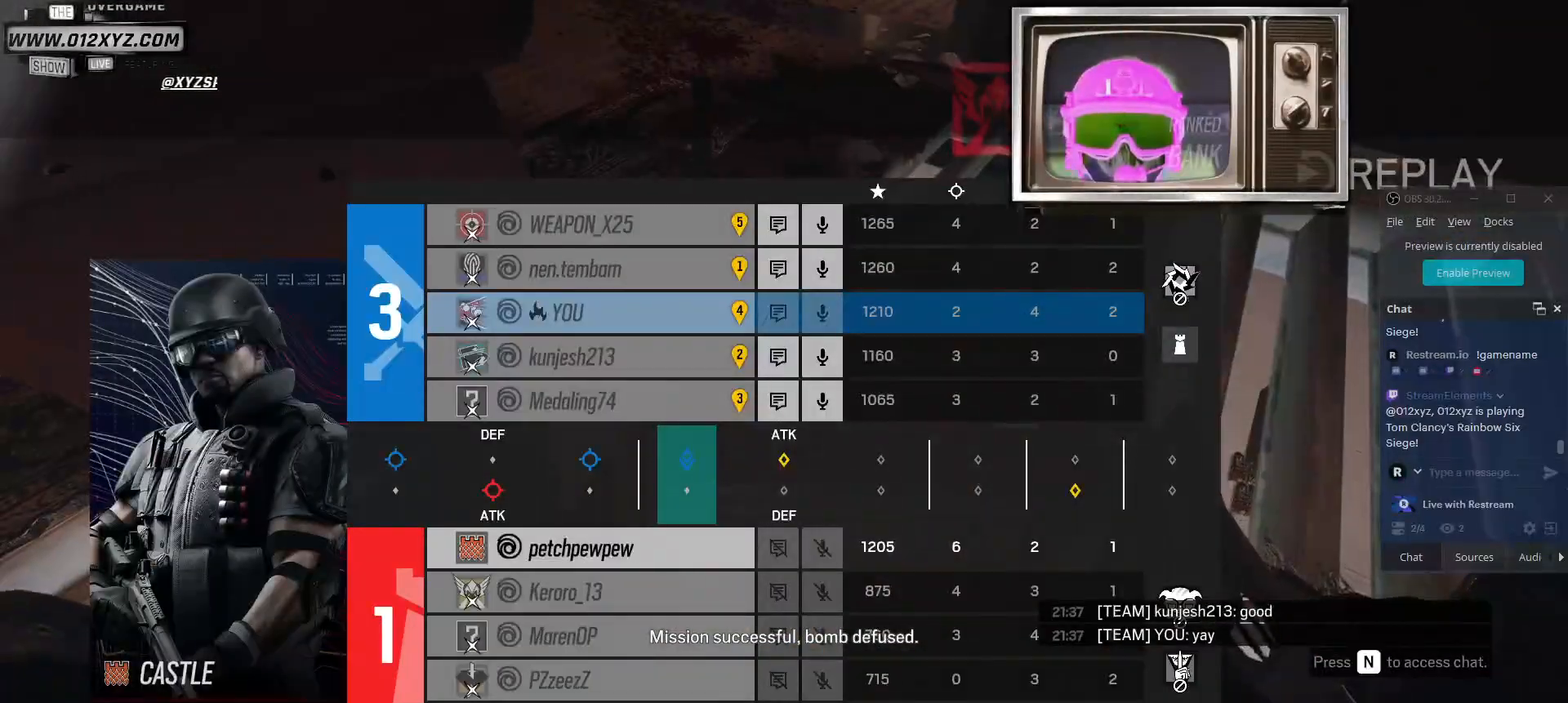
{"keys": [], "mouse": [], "events": [[33, "tab", "up"]]}
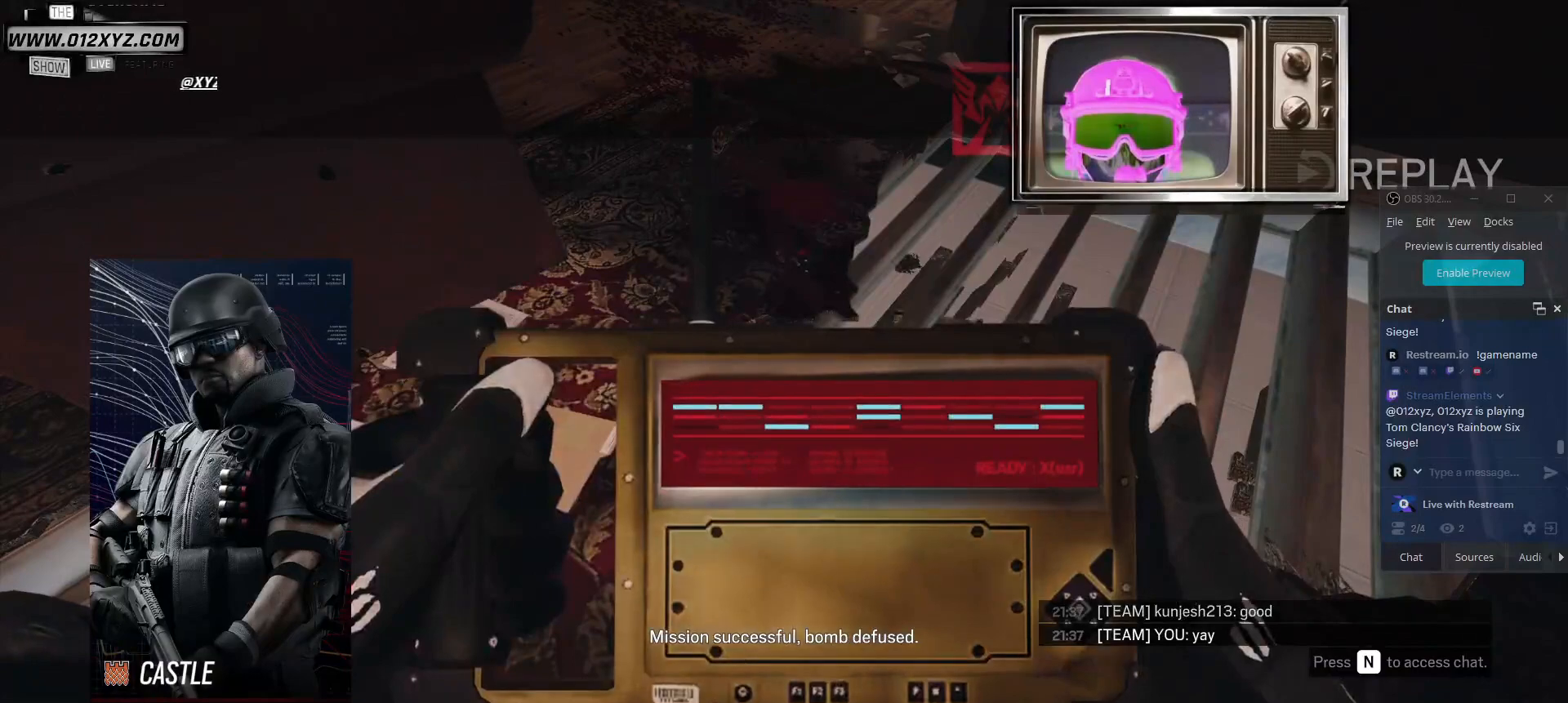
{"keys": [], "mouse": [], "events": []}
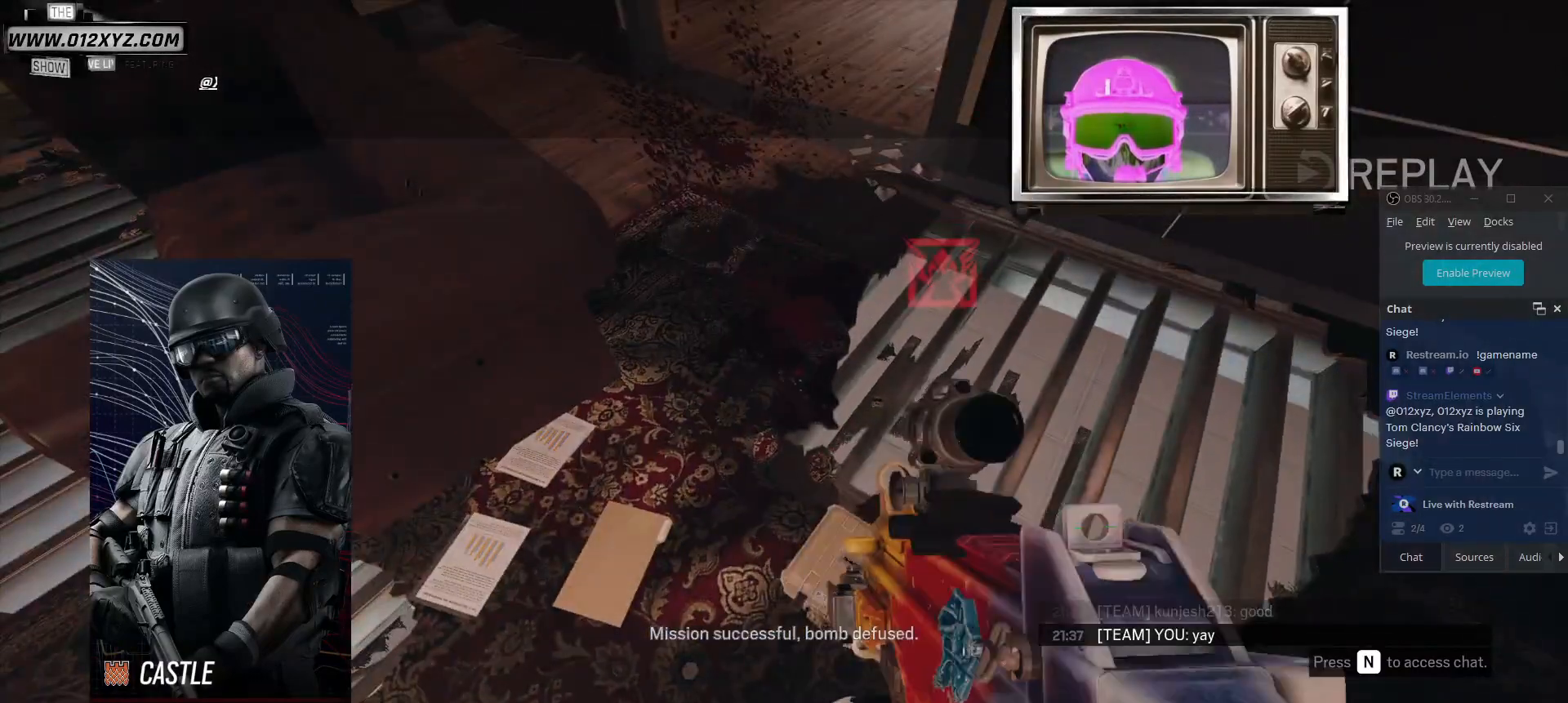
{"keys": [], "mouse": [], "events": []}
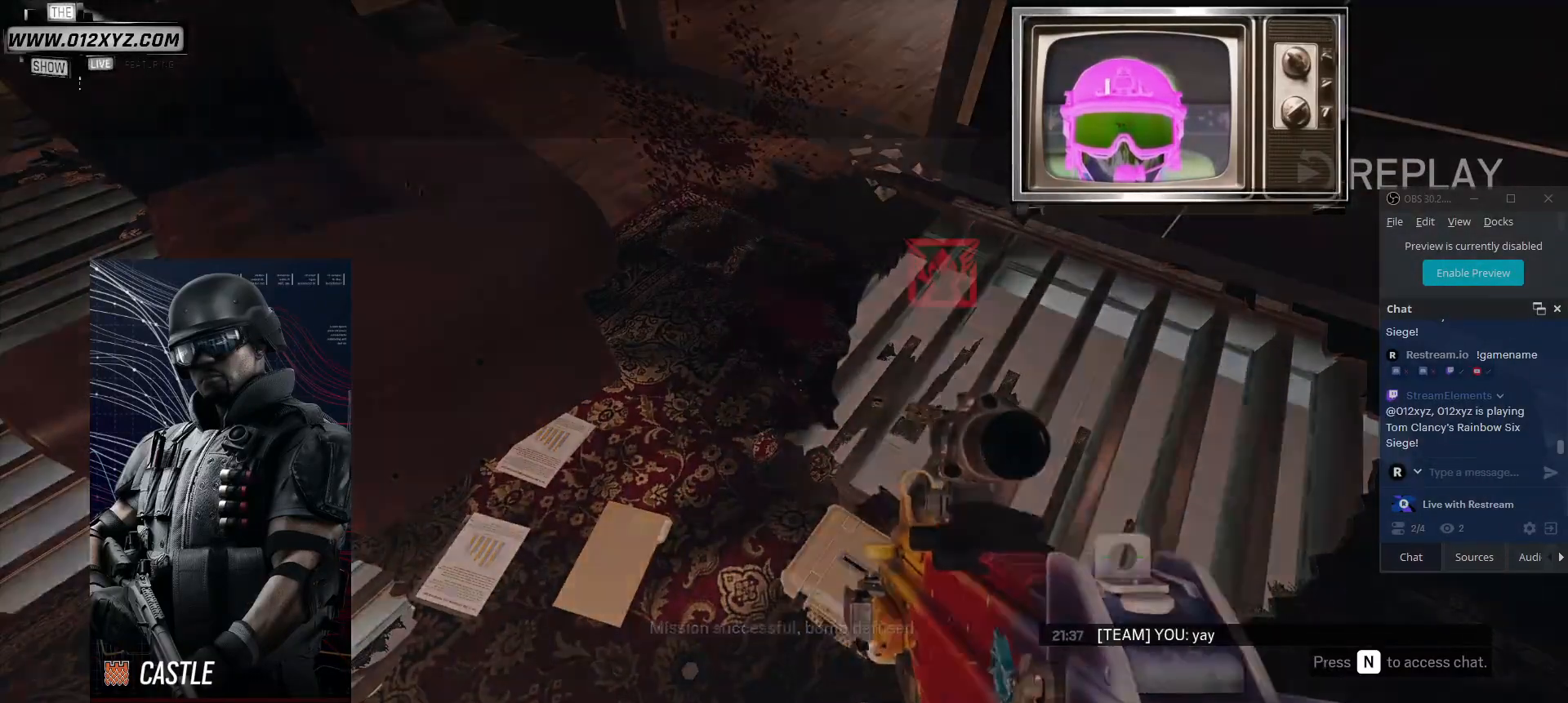
{"keys": [], "mouse": [], "events": []}